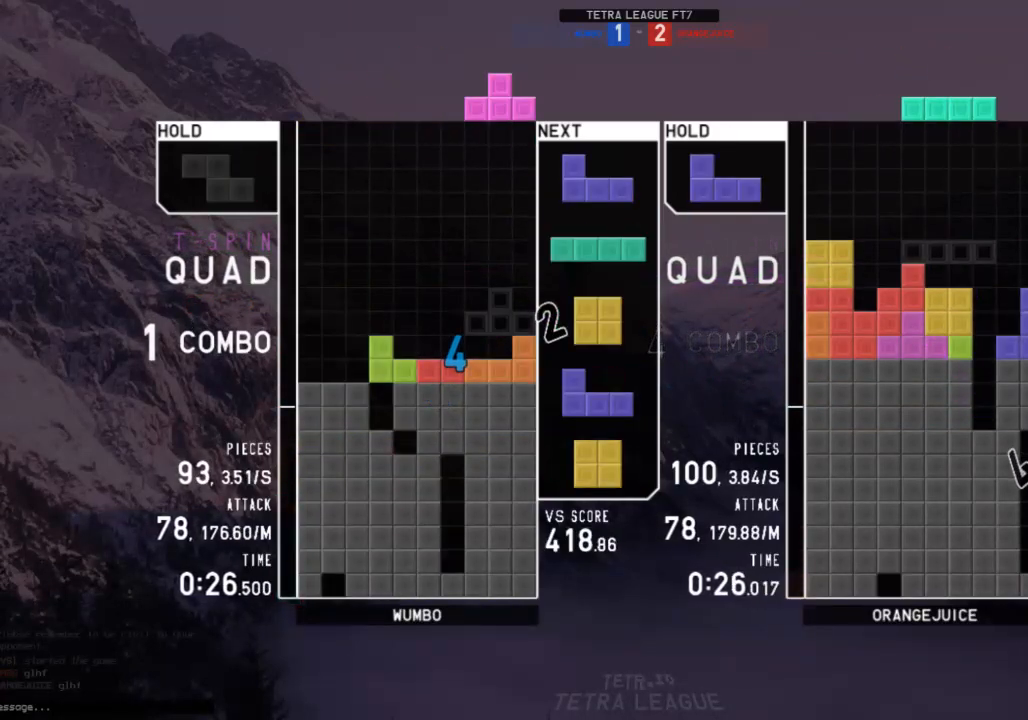
Gameplay with keyboard; each line is a JSON object with the keys held at the frame after it. "events" lists presses ("down") and releases ("up") of "c", "down", "left", "right", "shift", "up", "x" and "z" between this image and that frame as [ms after this image, input, new state], when the widget could be followed in between. No other keys are recorded. Mouse input is not recorded.
{"keys": ["down", "left"], "events": [[33, "c", "up"], [33, "x", "down"], [133, "right", "up"], [133, "x", "up"], [267, "left", "down"], [267, "z", "down"], [333, "left", "up"], [367, "z", "up"], [467, "down", "down"], [500, "left", "down"]]}
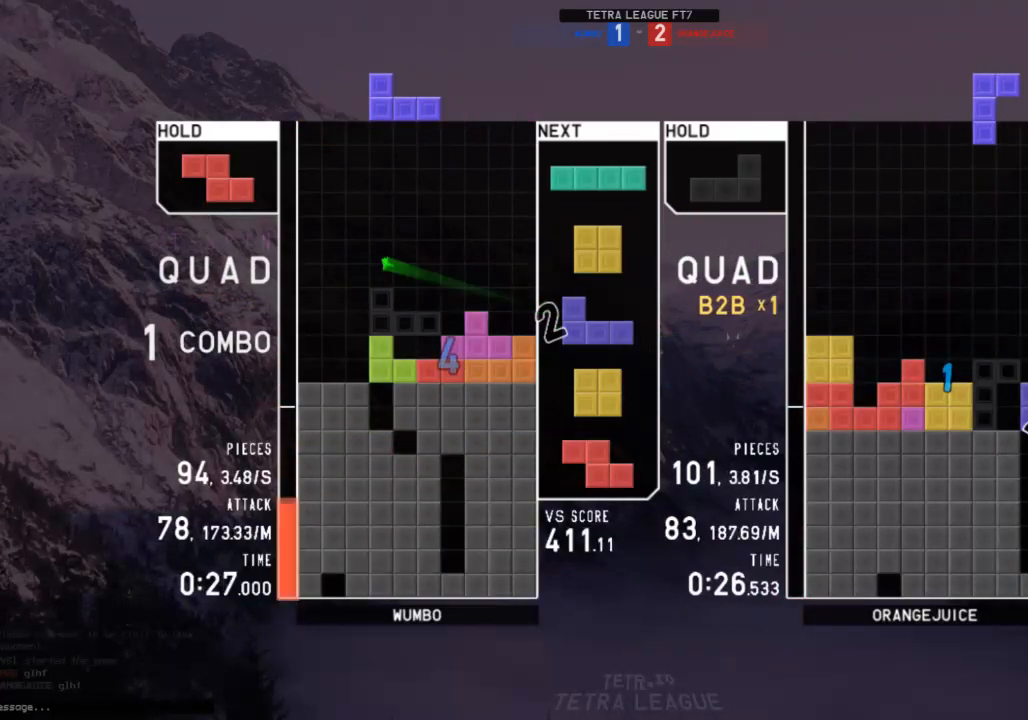
{"keys": ["down"], "events": [[67, "down", "up"], [167, "down", "down"], [200, "c", "down"], [200, "down", "up"], [300, "c", "up"], [300, "left", "up"], [400, "down", "down"], [433, "down", "up"], [467, "down", "down"]]}
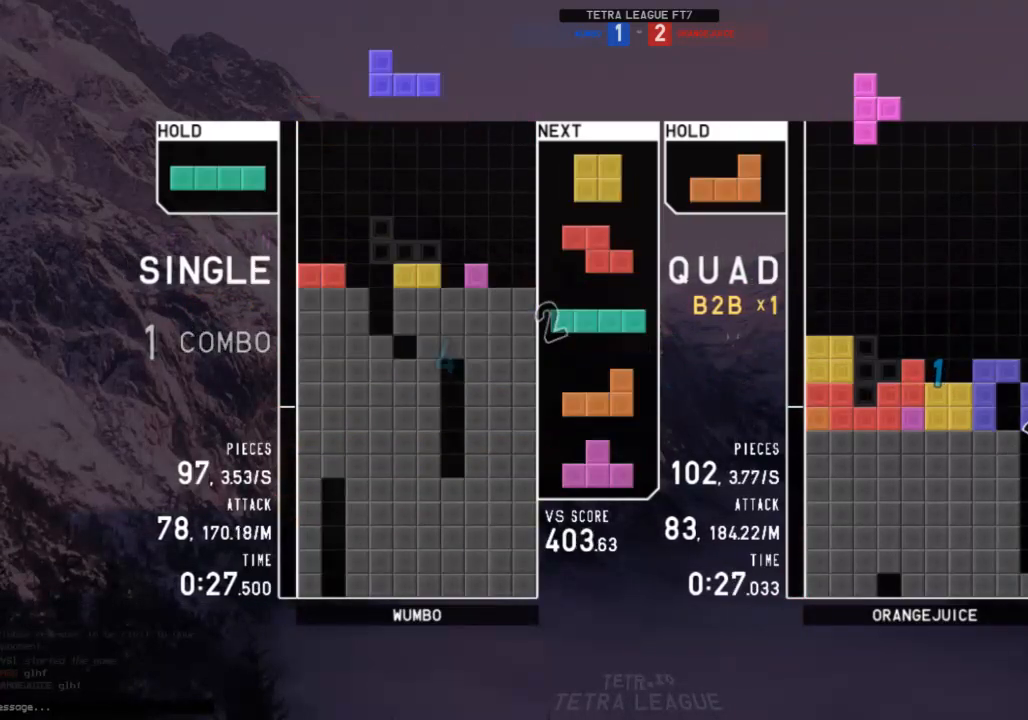
{"keys": ["left", "shift"], "events": [[67, "down", "up"], [133, "c", "down"], [200, "c", "up"], [200, "left", "down"], [200, "z", "down"], [267, "left", "up"], [267, "z", "up"], [367, "down", "down"], [367, "left", "down"], [400, "c", "down"], [400, "down", "up"], [500, "c", "up"], [500, "shift", "down"]]}
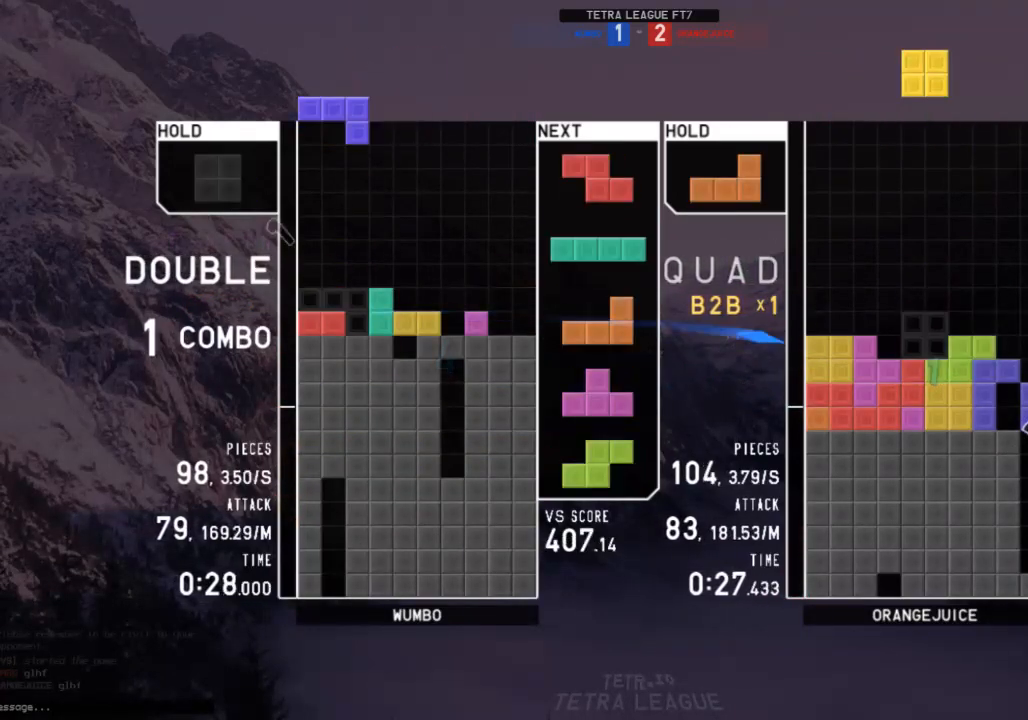
{"keys": ["right"], "events": [[33, "down", "down"], [33, "left", "up"], [100, "right", "down"], [100, "shift", "up"], [133, "c", "down"], [133, "down", "up"], [233, "c", "up"], [233, "right", "up"], [267, "down", "down"], [333, "c", "down"], [333, "down", "up"], [367, "right", "down"], [367, "x", "down"], [400, "c", "up"], [467, "right", "up"], [467, "x", "up"], [500, "right", "down"]]}
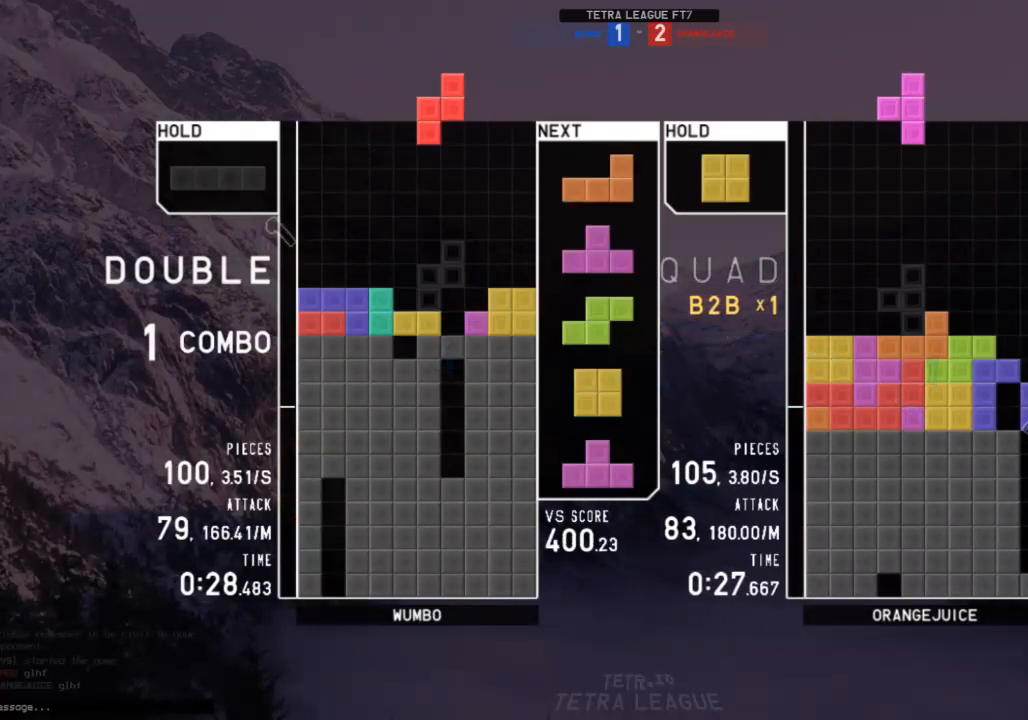
{"keys": ["down"], "events": [[100, "down", "down"], [100, "right", "up"], [167, "left", "down"], [200, "down", "up"], [200, "x", "down"], [300, "down", "down"], [300, "left", "up"], [300, "x", "up"], [400, "down", "up"], [400, "x", "down"], [433, "down", "down"], [467, "x", "up"]]}
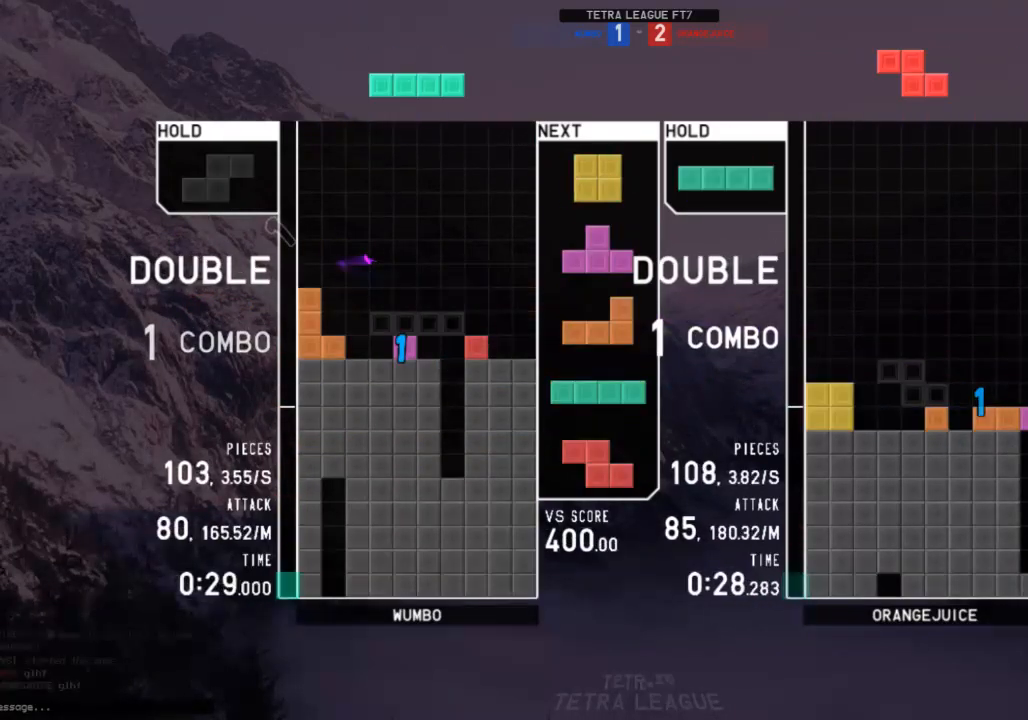
{"keys": ["down"], "events": [[33, "c", "down"], [33, "down", "up"], [67, "right", "down"], [67, "x", "down"], [133, "c", "up"], [133, "right", "up"], [167, "x", "up"], [200, "down", "down"], [267, "c", "down"], [267, "down", "up"], [300, "right", "down"], [367, "x", "down"], [400, "c", "up"], [400, "right", "up"], [433, "x", "up"], [500, "down", "down"]]}
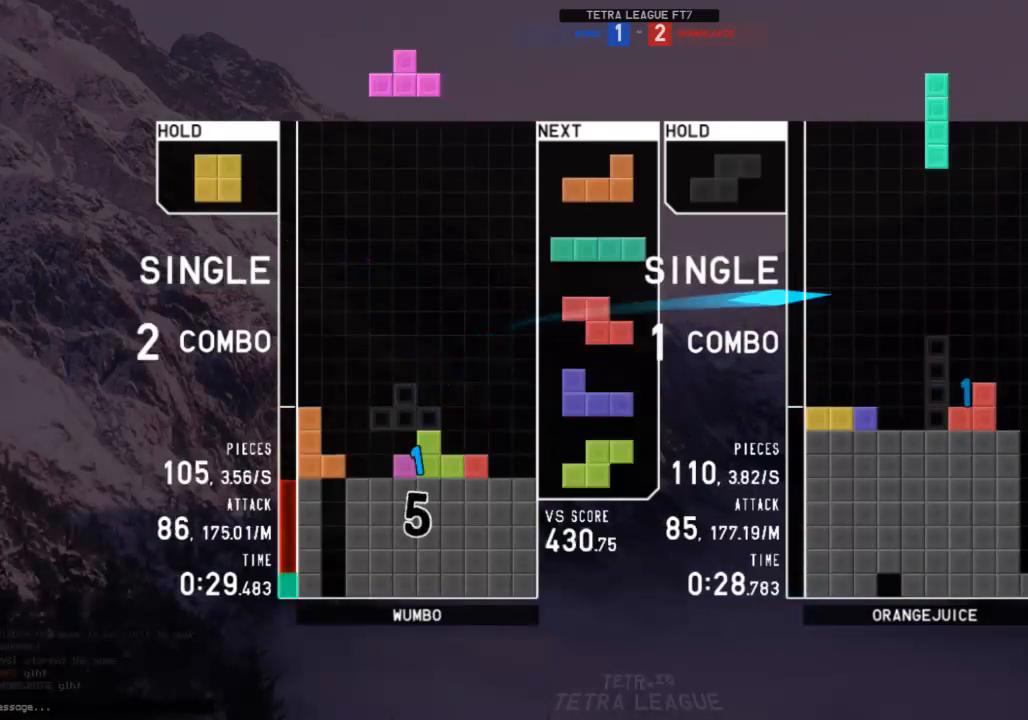
{"keys": [], "events": [[33, "c", "down"], [33, "down", "up"], [133, "c", "up"], [133, "left", "down"], [167, "left", "up"], [267, "down", "down"], [267, "left", "down"], [333, "down", "up"], [333, "left", "up"]]}
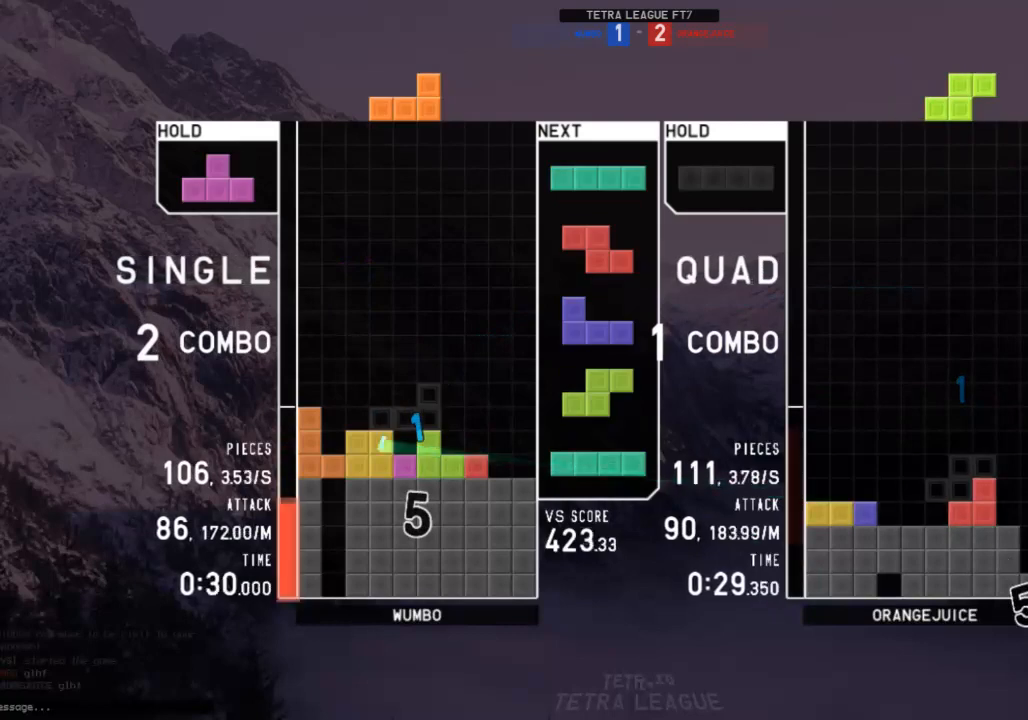
{"keys": ["down"], "events": [[100, "c", "down"], [200, "shift", "down"], [233, "c", "up"], [400, "shift", "up"], [467, "down", "down"]]}
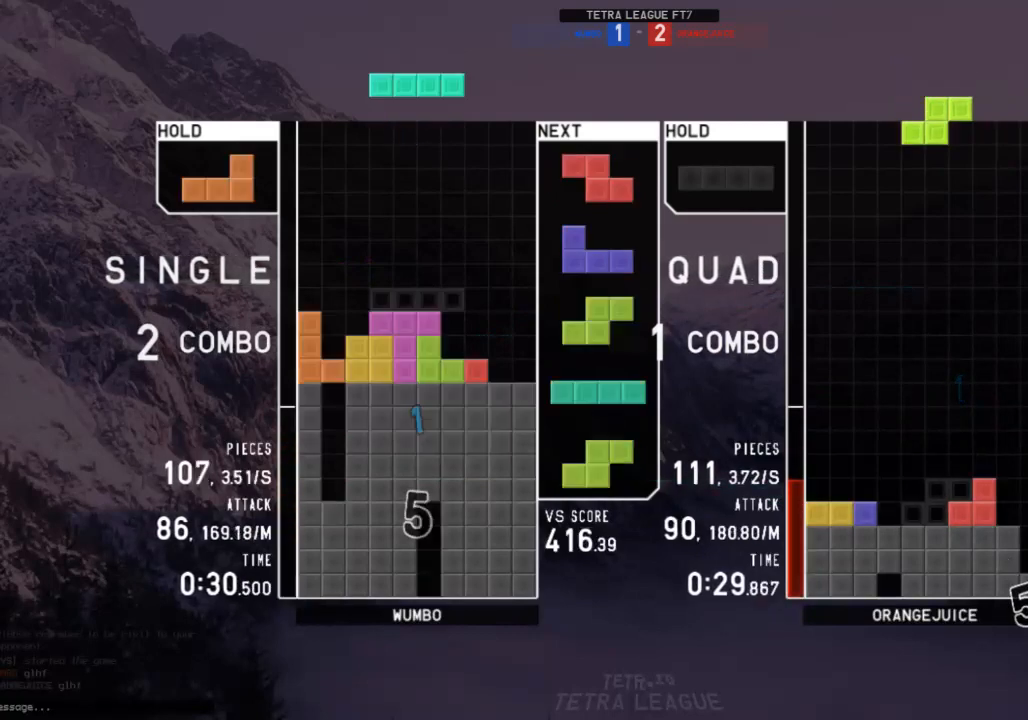
{"keys": ["c", "left", "x"], "events": [[67, "down", "up"], [400, "c", "down"], [500, "left", "down"], [500, "x", "down"]]}
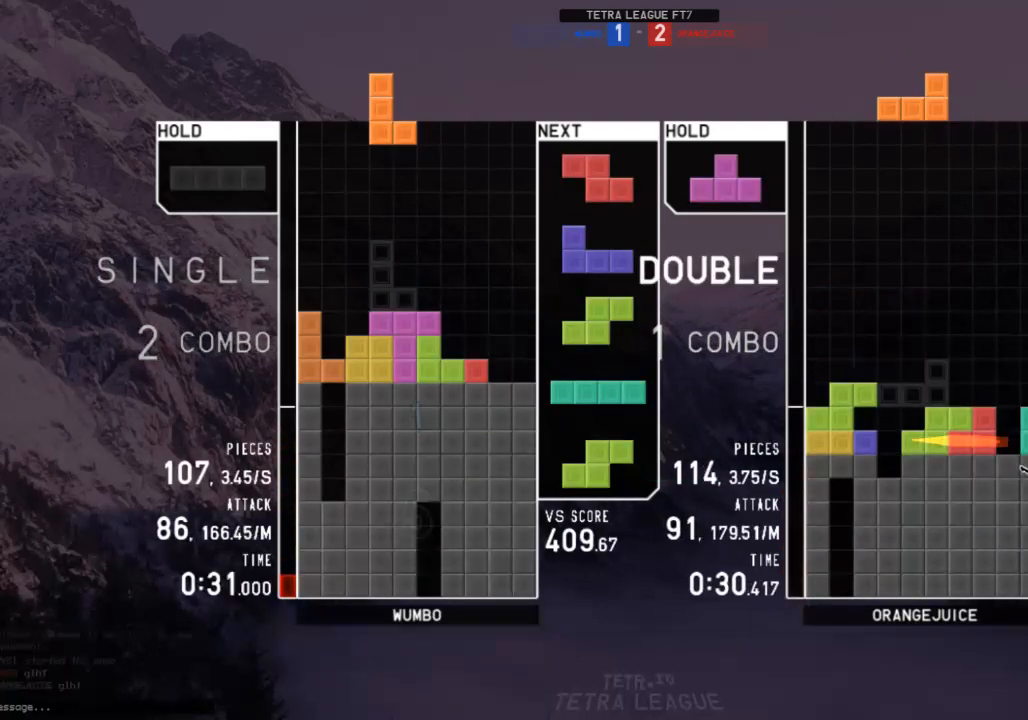
{"keys": ["c", "left"], "events": [[33, "c", "up"], [33, "left", "up"], [100, "x", "up"], [167, "x", "down"], [233, "down", "down"], [233, "x", "up"], [267, "down", "up"], [267, "right", "down"], [400, "down", "down"], [400, "right", "up"], [467, "down", "up"], [467, "left", "down"], [500, "c", "down"]]}
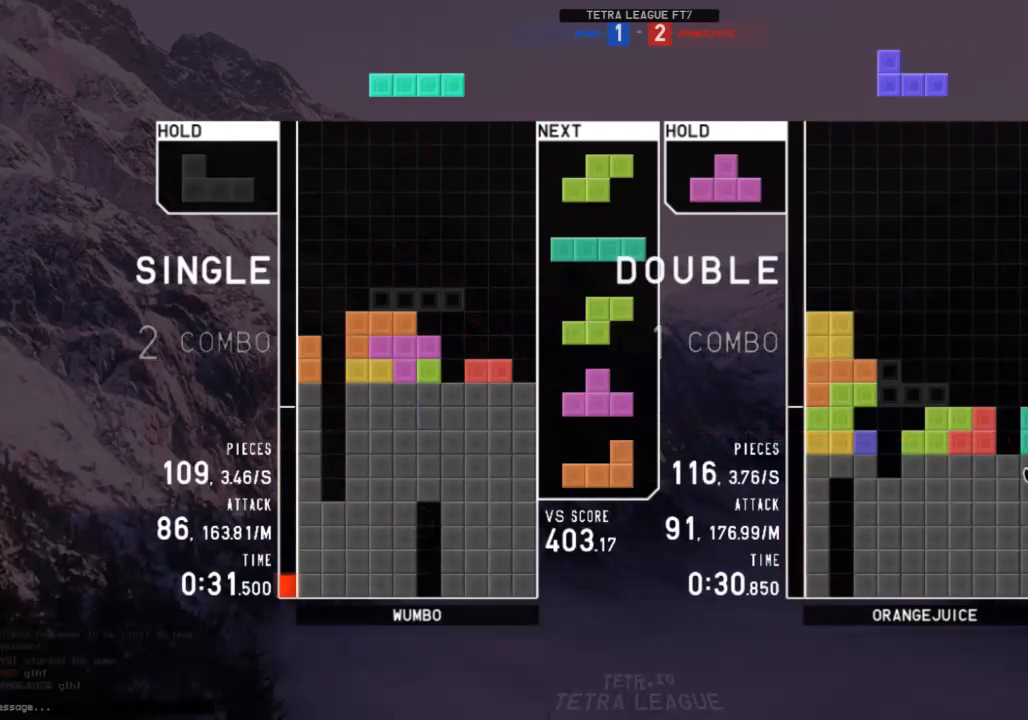
{"keys": [], "events": [[67, "c", "up"], [100, "left", "up"], [200, "z", "down"], [300, "z", "up"]]}
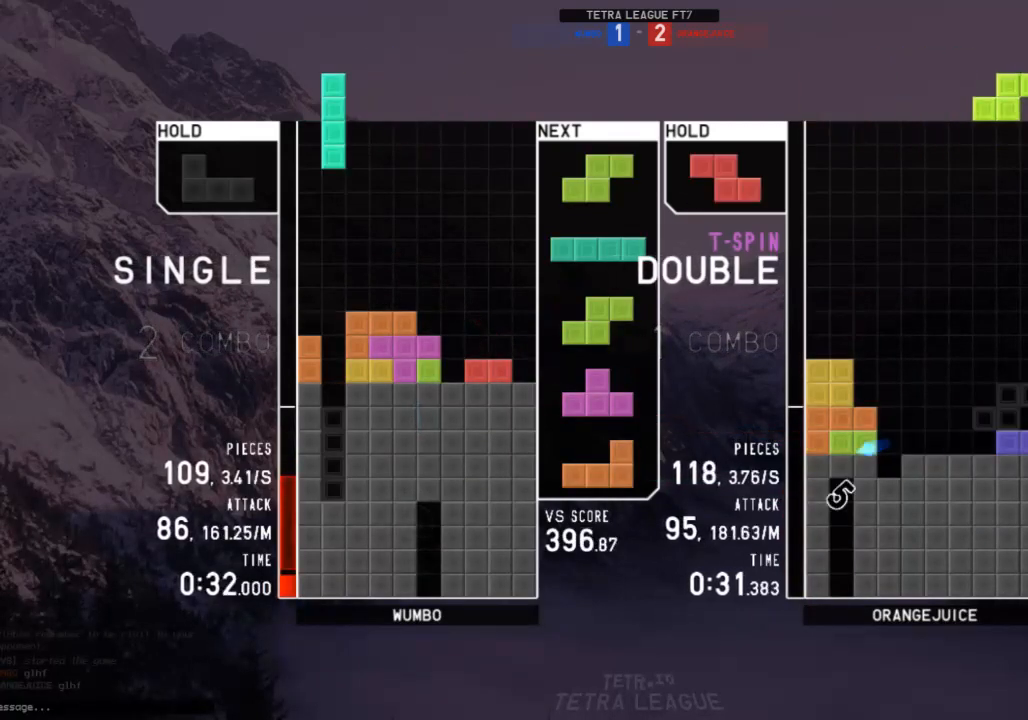
{"keys": ["c", "right"], "events": [[400, "down", "down"], [433, "down", "up"], [500, "c", "down"], [500, "right", "down"]]}
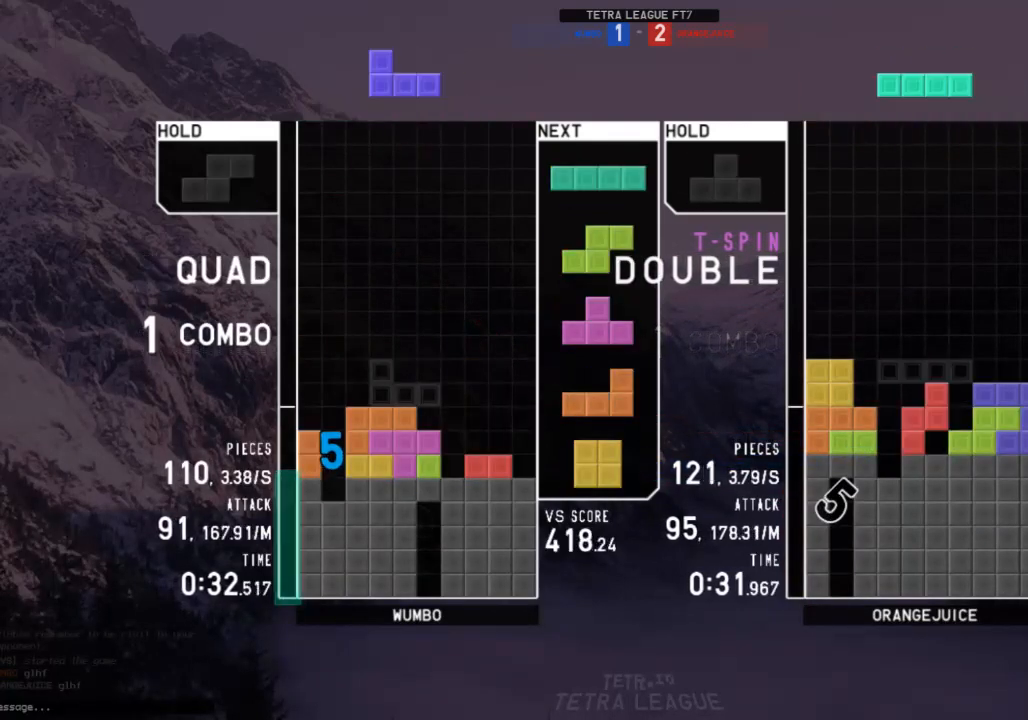
{"keys": ["left"], "events": [[100, "c", "up"], [100, "shift", "down"], [167, "right", "up"], [167, "shift", "up"], [267, "down", "down"], [333, "down", "up"], [467, "left", "down"]]}
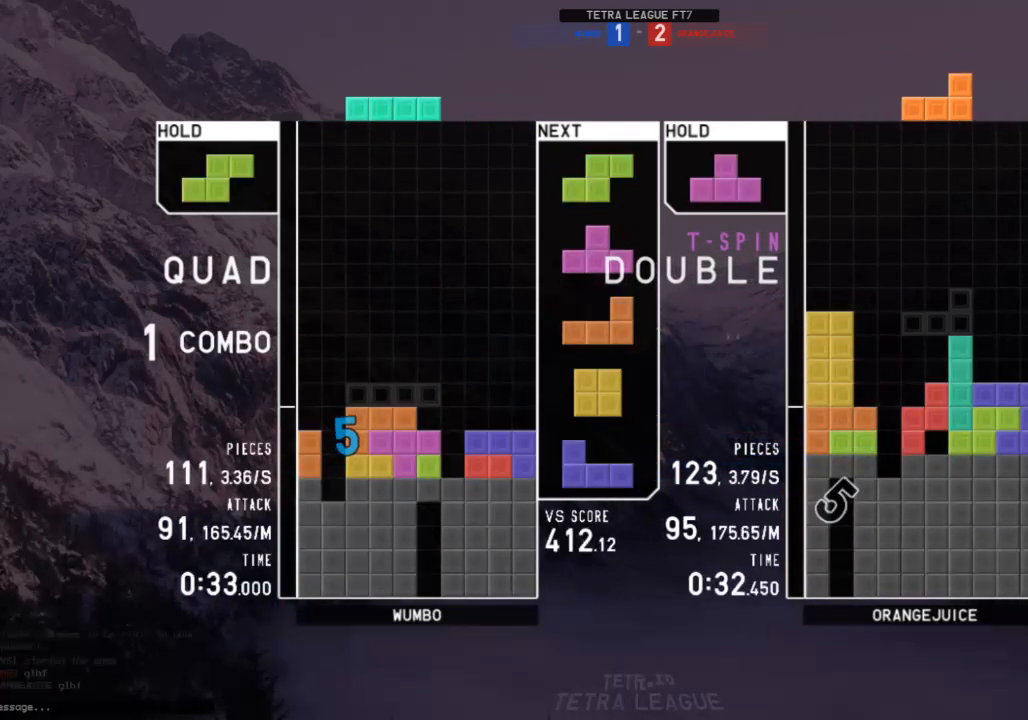
{"keys": ["right"], "events": [[167, "c", "down"], [200, "z", "down"], [233, "c", "up"], [300, "left", "up"], [300, "z", "up"], [400, "down", "down"], [433, "right", "down"], [467, "down", "up"]]}
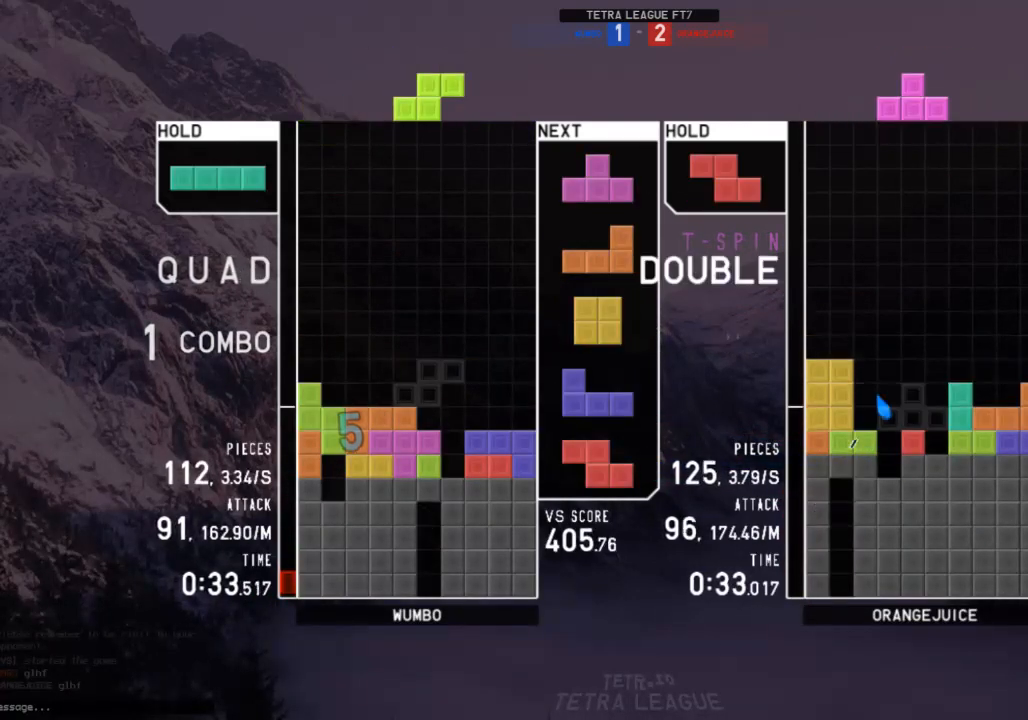
{"keys": ["c"], "events": [[67, "right", "up"], [133, "z", "down"], [167, "down", "down"], [200, "right", "down"], [200, "z", "up"], [267, "c", "down"], [267, "down", "up"], [300, "x", "down"], [367, "c", "up"], [400, "right", "up"], [400, "x", "up"], [433, "down", "down"], [500, "c", "down"], [500, "down", "up"]]}
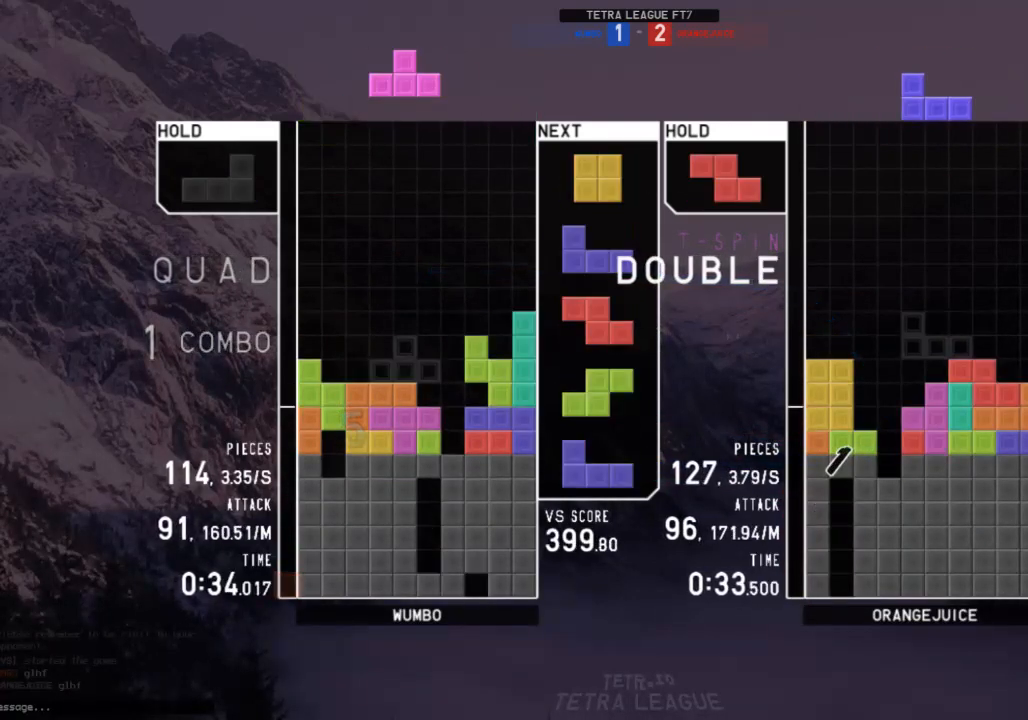
{"keys": [], "events": [[33, "right", "down"], [33, "z", "down"], [100, "c", "up"], [100, "up", "down"], [133, "z", "up"], [233, "right", "up"], [233, "up", "up"], [233, "z", "down"], [333, "z", "up"]]}
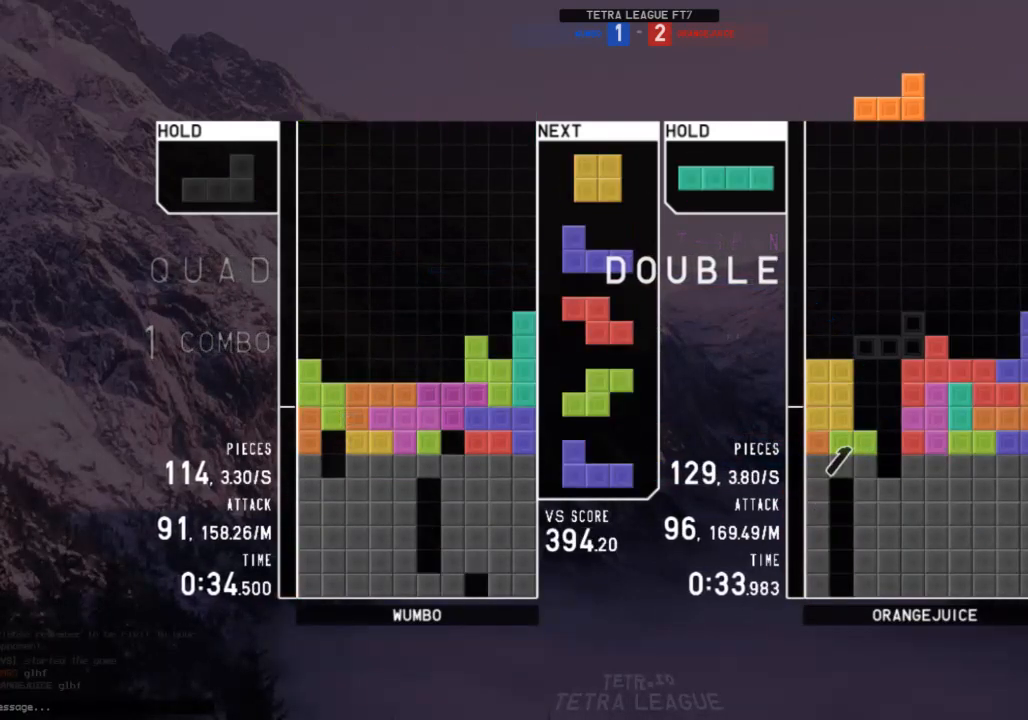
{"keys": ["down", "left"], "events": [[67, "down", "down"], [100, "down", "up"], [300, "left", "down"], [333, "left", "up"], [467, "down", "down"], [467, "left", "down"]]}
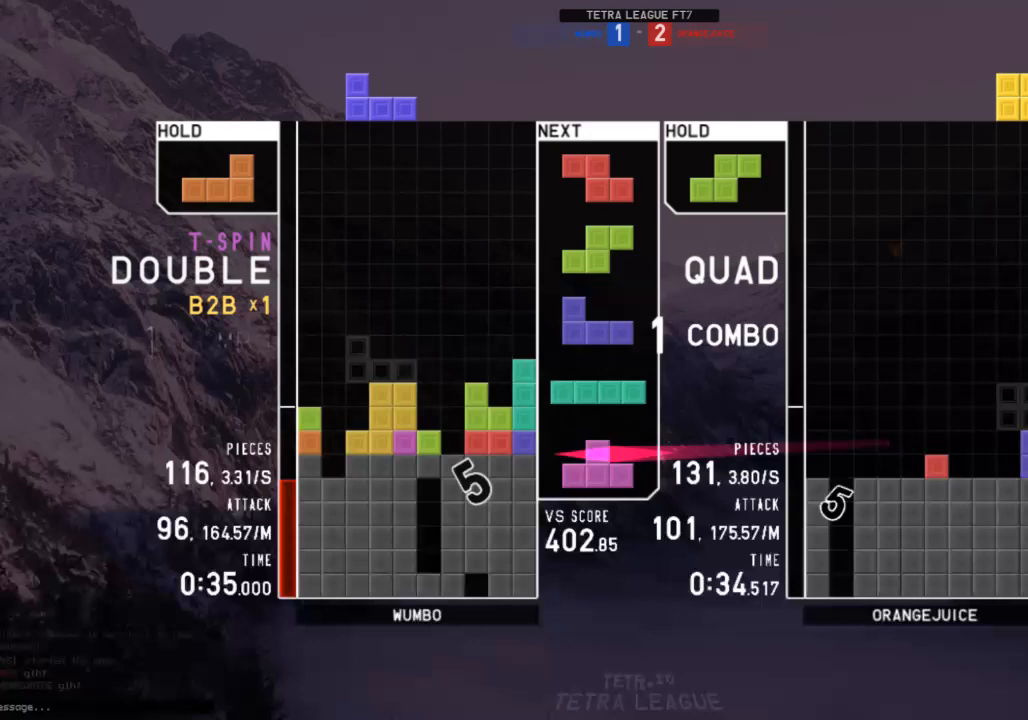
{"keys": [], "events": [[33, "down", "up"], [133, "left", "up"], [200, "x", "down"], [267, "down", "down"], [300, "down", "up"], [300, "x", "up"], [367, "c", "down"], [400, "right", "down"], [400, "z", "down"], [433, "c", "up"], [433, "right", "up"], [500, "z", "up"]]}
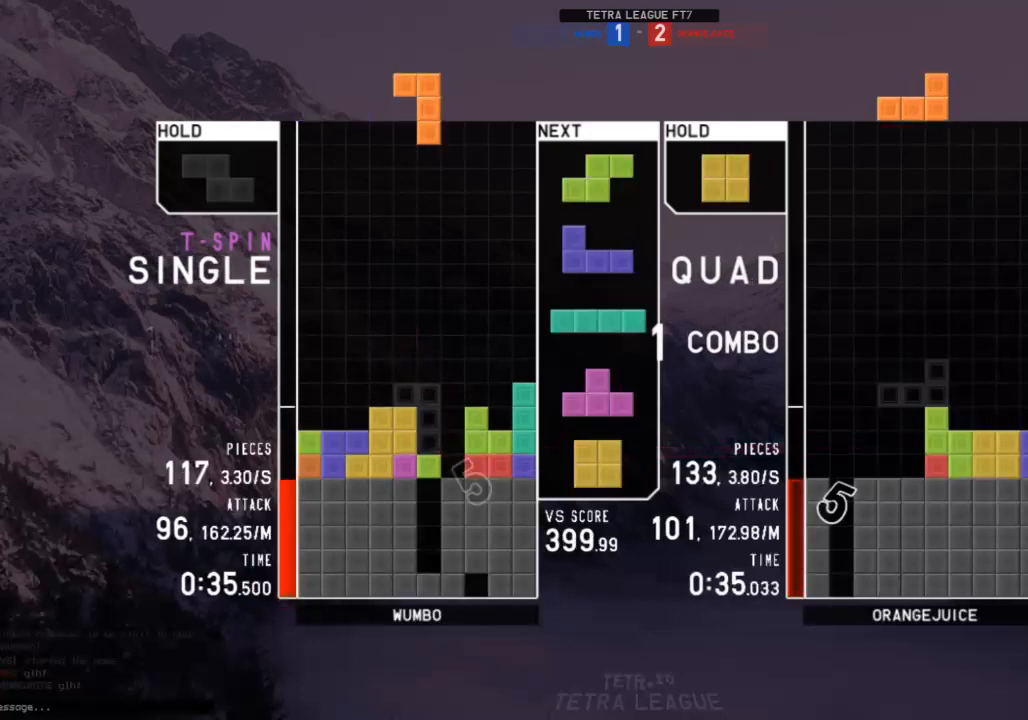
{"keys": ["down", "left"], "events": [[33, "right", "down"], [100, "down", "down"], [167, "down", "up"], [233, "right", "up"], [233, "z", "down"], [267, "down", "down"], [333, "left", "down"], [333, "z", "up"], [367, "down", "up"], [467, "down", "down"]]}
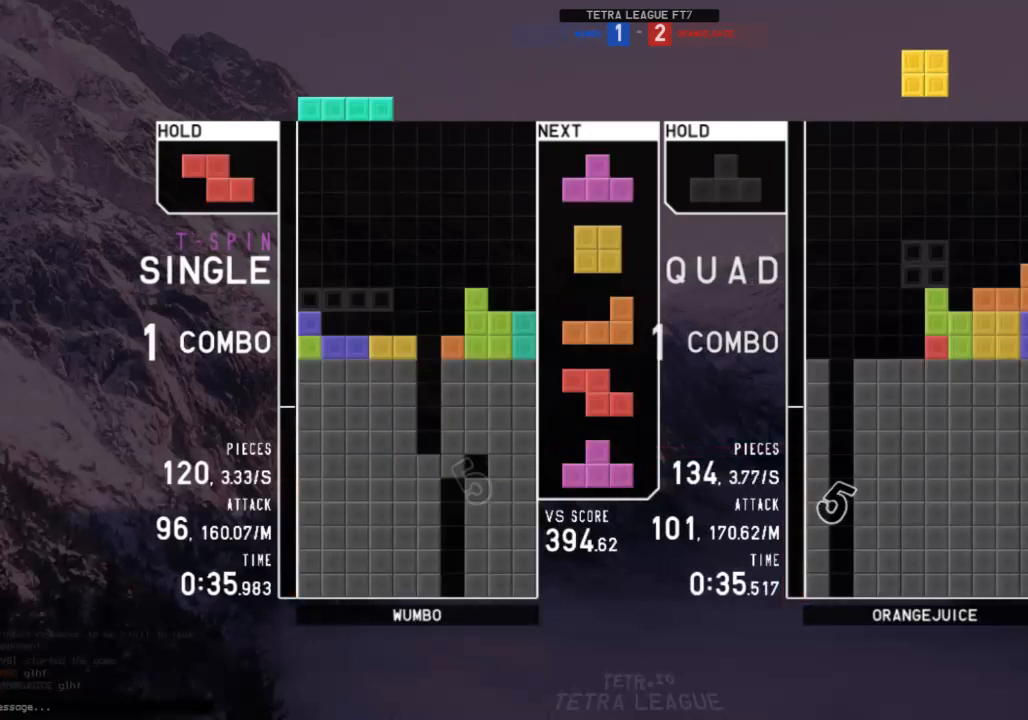
{"keys": [], "events": [[67, "c", "down"], [67, "down", "up"], [133, "c", "up"], [133, "left", "up"], [233, "down", "down"], [300, "c", "down"], [300, "down", "up"], [333, "x", "down"], [433, "c", "up"], [467, "x", "up"]]}
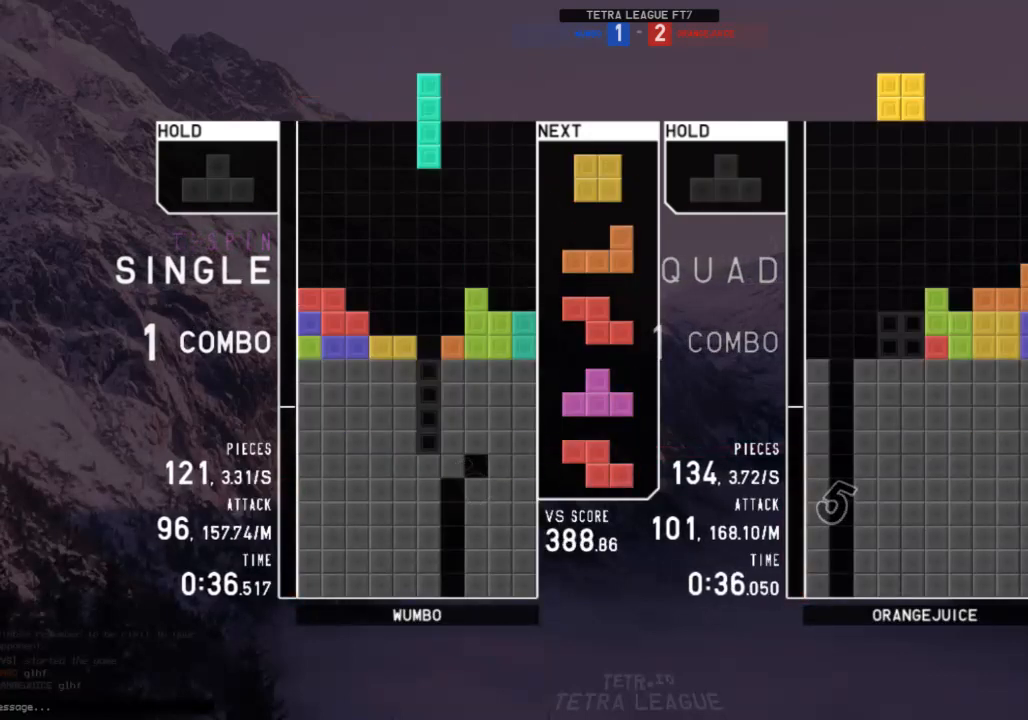
{"keys": ["left", "x"], "events": [[167, "down", "down"], [200, "right", "down"], [267, "down", "up"], [367, "down", "down"], [367, "right", "up"], [400, "left", "down"], [433, "down", "up"], [433, "x", "down"]]}
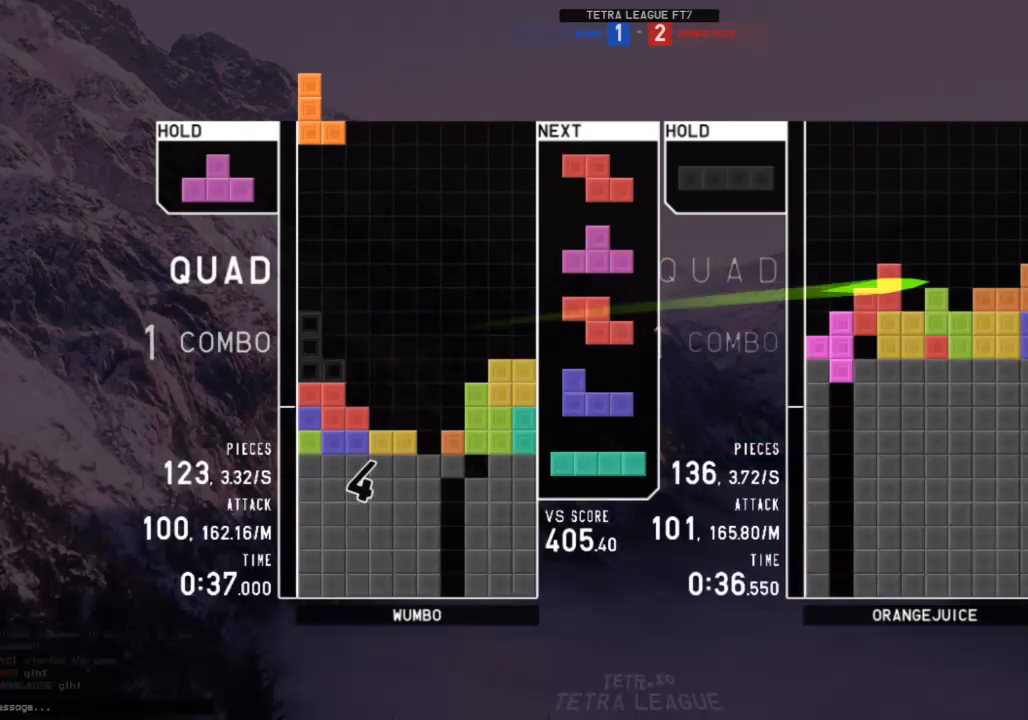
{"keys": ["x"], "events": [[33, "left", "up"], [33, "x", "up"], [100, "down", "down"], [133, "down", "up"], [133, "z", "down"], [167, "down", "down"], [233, "z", "up"], [267, "c", "down"], [267, "down", "up"], [333, "c", "up"], [333, "right", "down"], [333, "up", "down"], [333, "x", "down"], [400, "right", "up"], [400, "x", "up"], [467, "up", "up"], [467, "x", "down"]]}
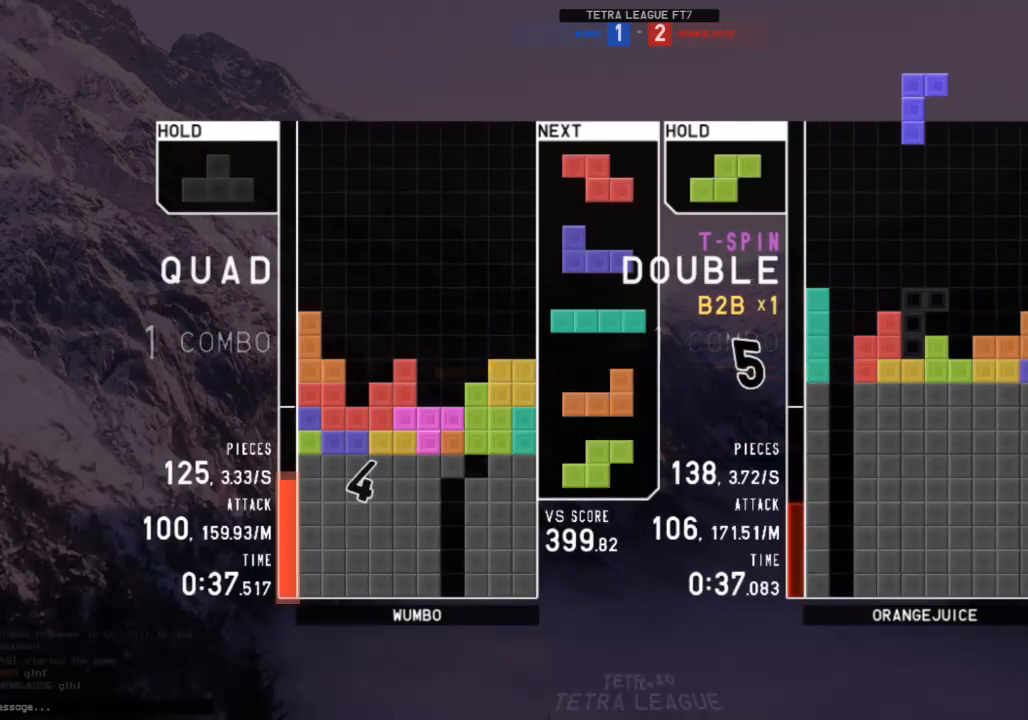
{"keys": ["c", "right", "shift"], "events": [[67, "down", "down"], [67, "x", "up"], [100, "down", "up"], [167, "z", "down"], [200, "left", "down"], [233, "left", "up"], [233, "z", "up"], [333, "down", "down"], [400, "c", "down"], [400, "down", "up"], [433, "right", "down"], [467, "shift", "down"]]}
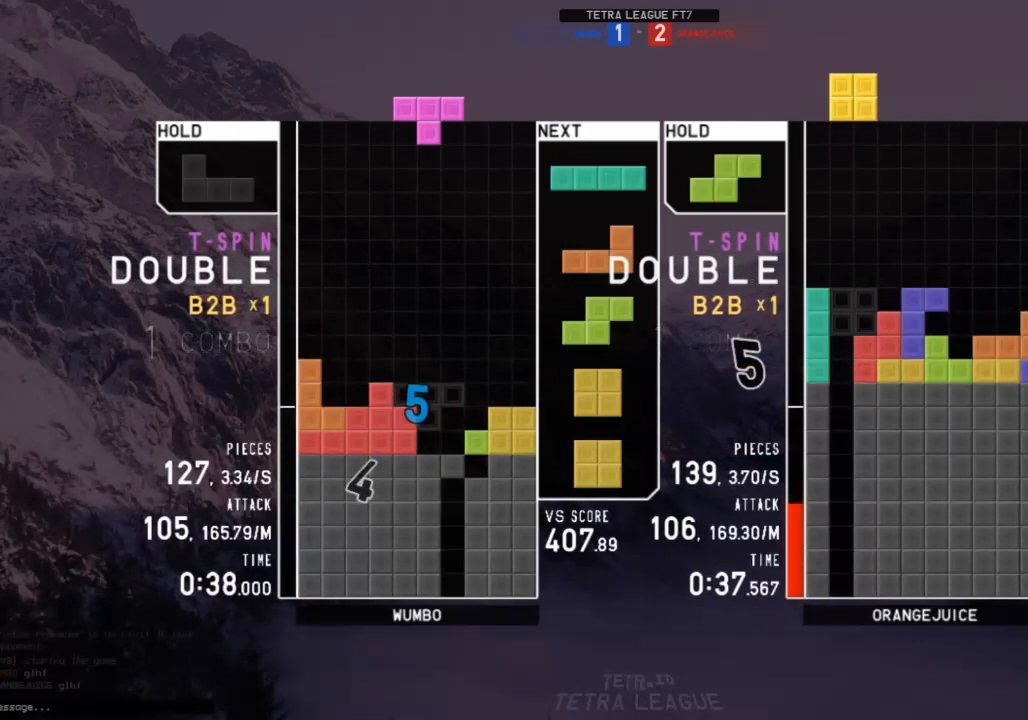
{"keys": [], "events": [[33, "c", "up"], [33, "right", "up"], [67, "shift", "up"], [100, "right", "down"], [167, "down", "down"], [167, "right", "up"], [267, "down", "up"], [300, "c", "down"], [300, "left", "down"], [400, "c", "up"], [400, "z", "down"], [433, "left", "up"], [433, "right", "down"], [500, "right", "up"], [500, "z", "up"]]}
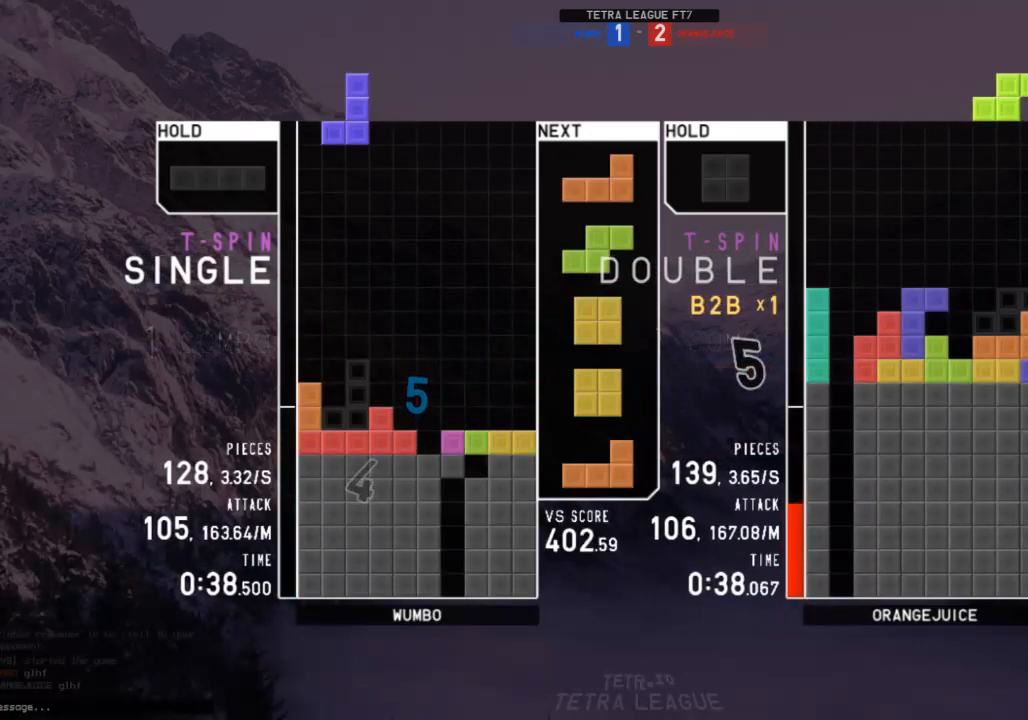
{"keys": ["z"], "events": [[33, "down", "down"], [133, "down", "up"], [133, "right", "down"], [267, "down", "down"], [267, "right", "up"], [367, "down", "up"], [367, "left", "down"], [400, "z", "down"], [500, "left", "up"]]}
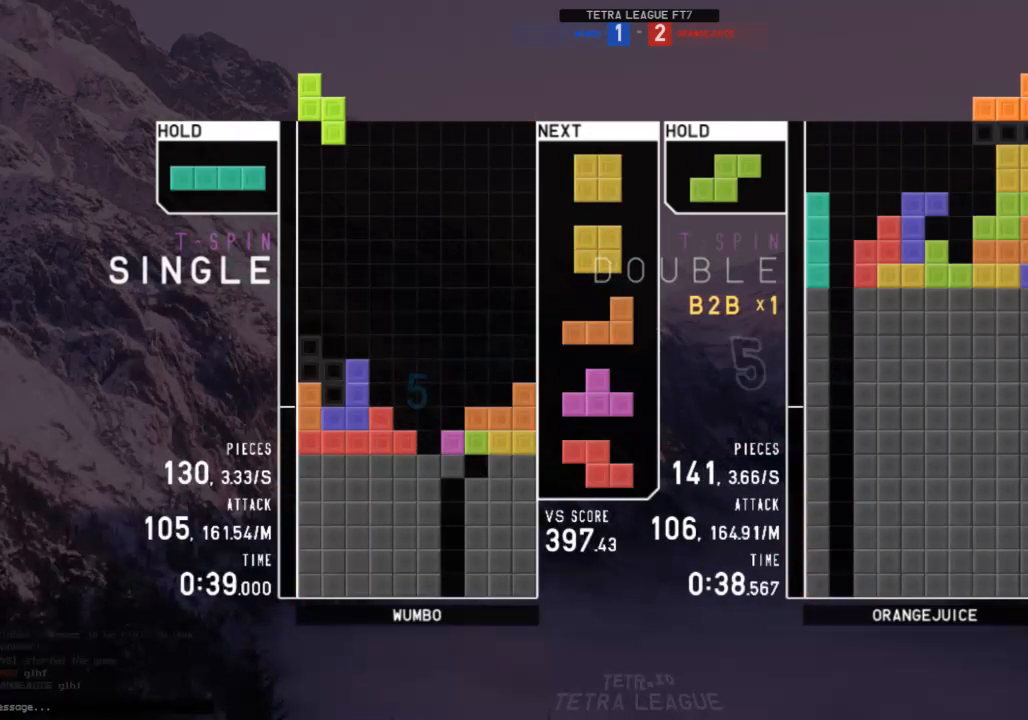
{"keys": ["down", "right"], "events": [[67, "down", "down"], [67, "z", "up"], [100, "down", "up"], [167, "left", "down"], [233, "down", "down"], [233, "left", "up"], [300, "down", "up"], [333, "left", "down"], [433, "left", "up"], [467, "down", "down"], [467, "right", "down"]]}
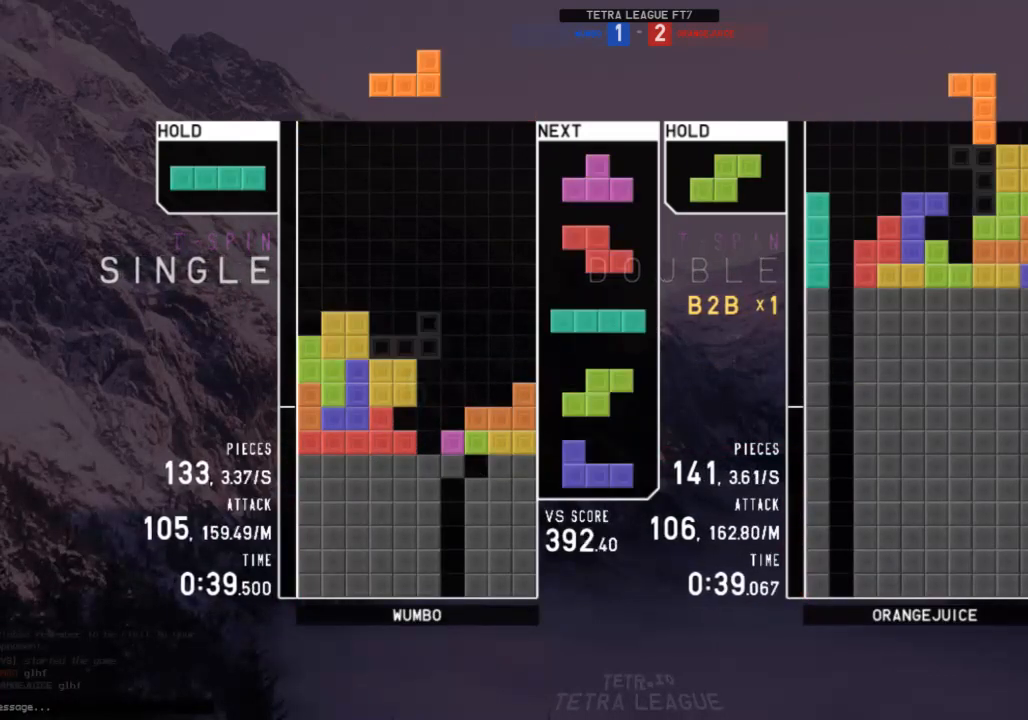
{"keys": ["x"], "events": [[33, "right", "up"], [67, "down", "up"], [67, "left", "down"], [133, "shift", "down"], [200, "down", "down"], [200, "left", "up"], [200, "shift", "up"], [267, "down", "up"], [300, "x", "down"], [367, "right", "down"], [367, "up", "down"], [367, "x", "up"], [400, "right", "up"], [433, "up", "up"], [433, "x", "down"]]}
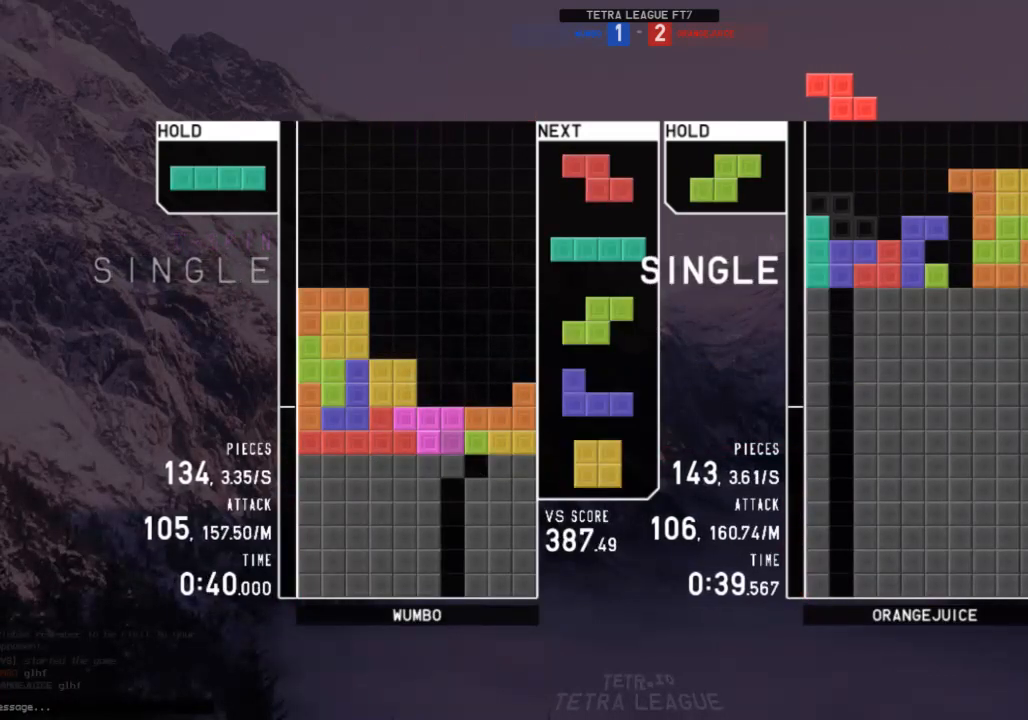
{"keys": [], "events": [[33, "down", "down"], [100, "down", "up"], [100, "right", "down"], [100, "x", "up"], [167, "right", "up"], [233, "z", "down"], [267, "down", "down"], [333, "down", "up"], [333, "z", "up"], [367, "x", "down"], [400, "right", "down"], [467, "down", "down"], [467, "right", "up"], [467, "x", "up"], [500, "down", "up"]]}
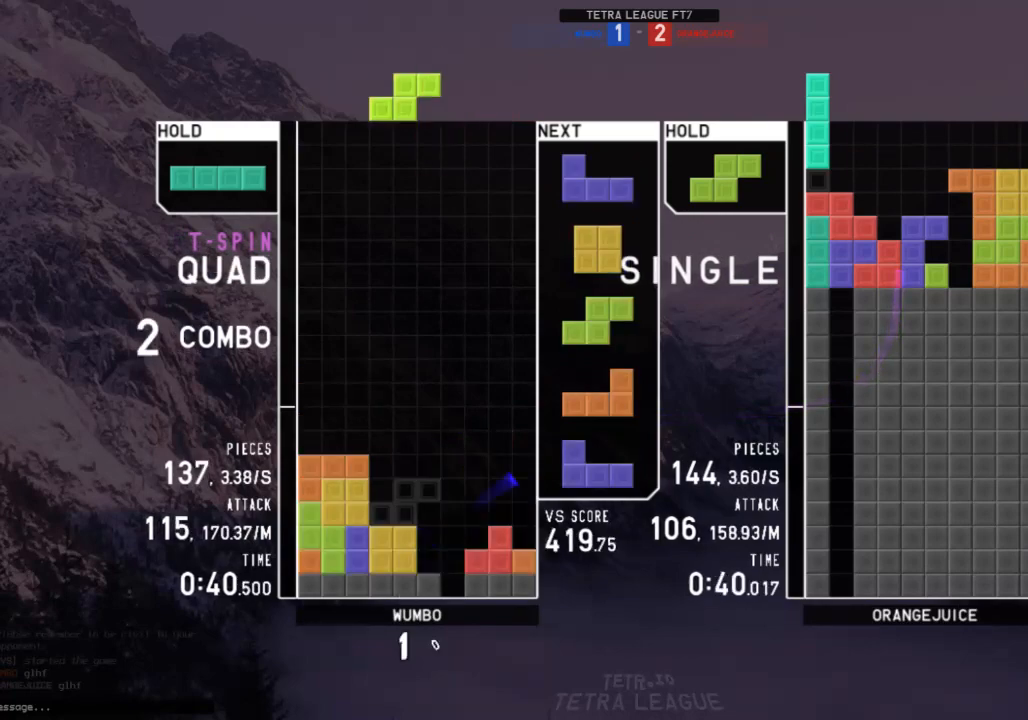
{"keys": ["down"], "events": [[67, "x", "down"], [100, "down", "down"], [100, "right", "down"], [167, "down", "up"], [167, "right", "up"], [167, "x", "up"], [300, "c", "down"], [300, "right", "down"], [333, "x", "down"], [400, "c", "up"], [400, "right", "up"], [433, "x", "up"], [467, "down", "down"]]}
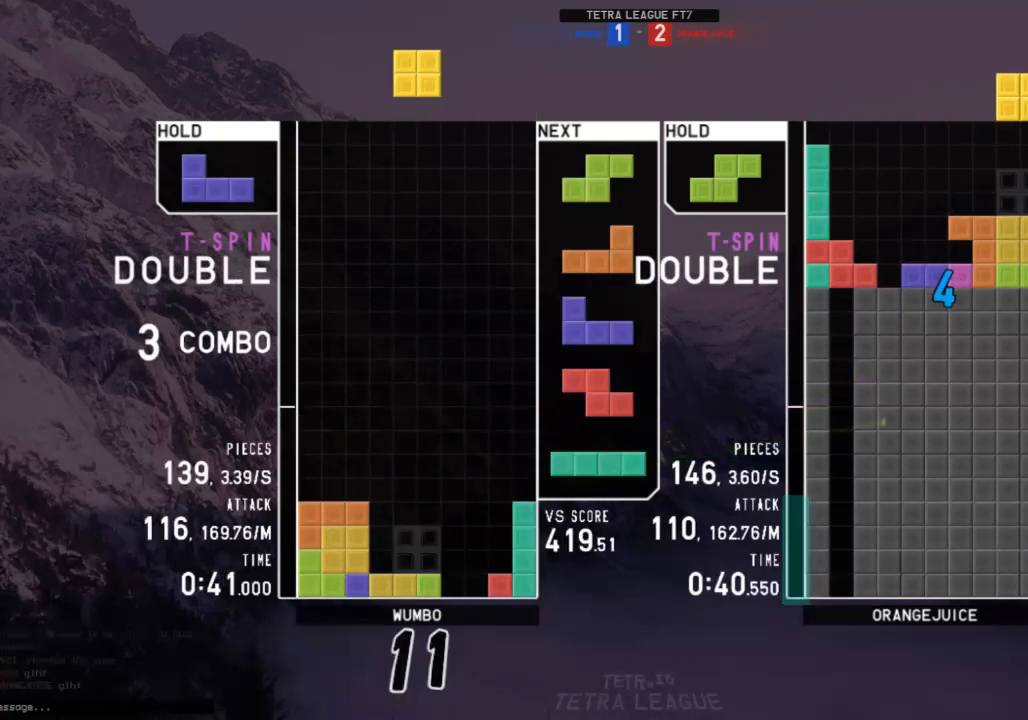
{"keys": ["down"], "events": [[33, "down", "up"], [67, "c", "down"], [200, "c", "up"], [200, "down", "down"], [267, "down", "up"], [367, "z", "down"], [433, "down", "down"], [500, "z", "up"]]}
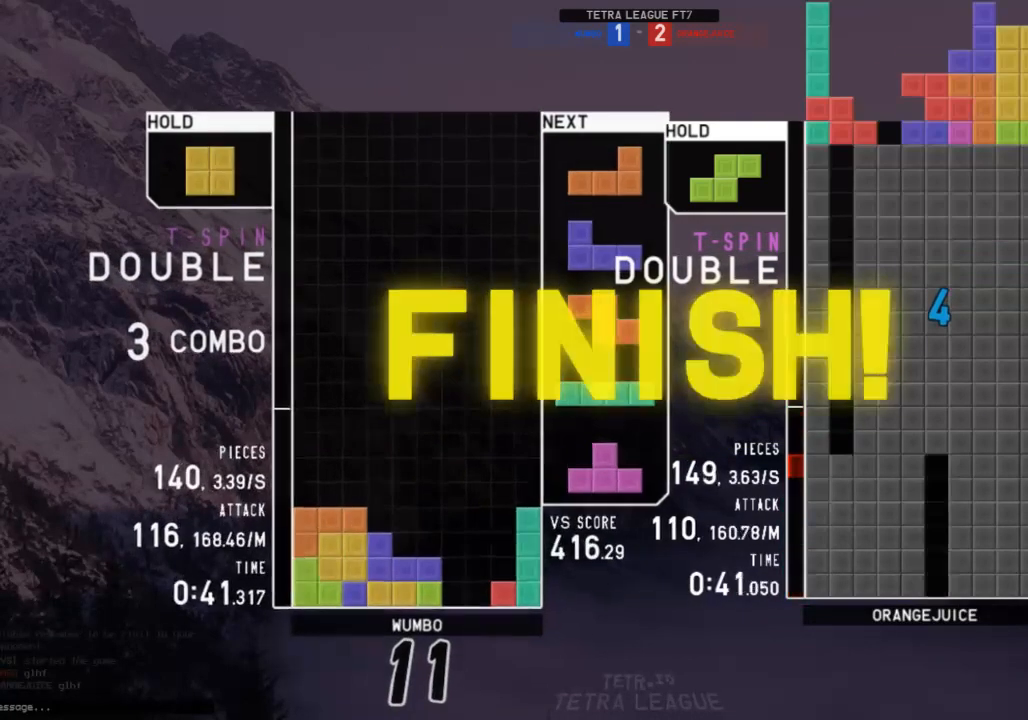
{"keys": [], "events": [[33, "down", "up"]]}